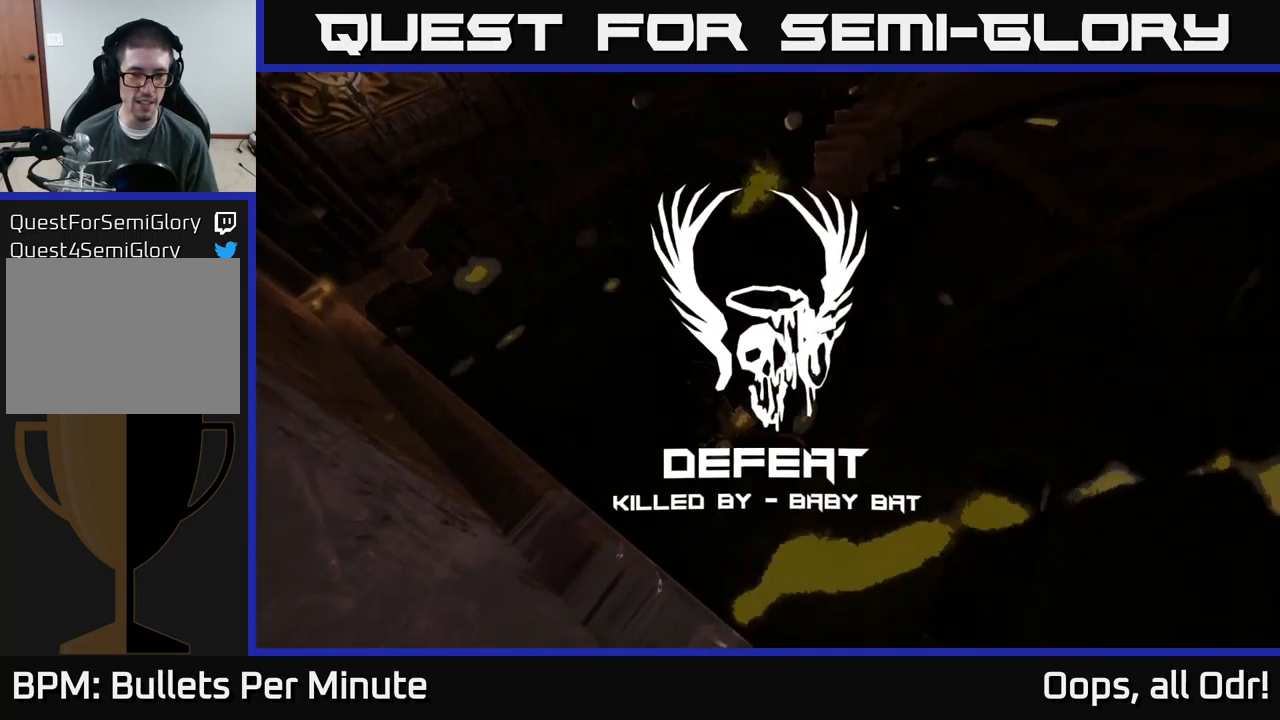
Gameplay with a controller (Xbox layout); each line is a JSON object with the inputs held at the frame after it. "events" lists button and stick changes between this image and that frame as [ms after this image, input, new state], when the widget could be followed in between.
{"buttons": [], "left_stick": "center", "right_stick": "center", "events": []}
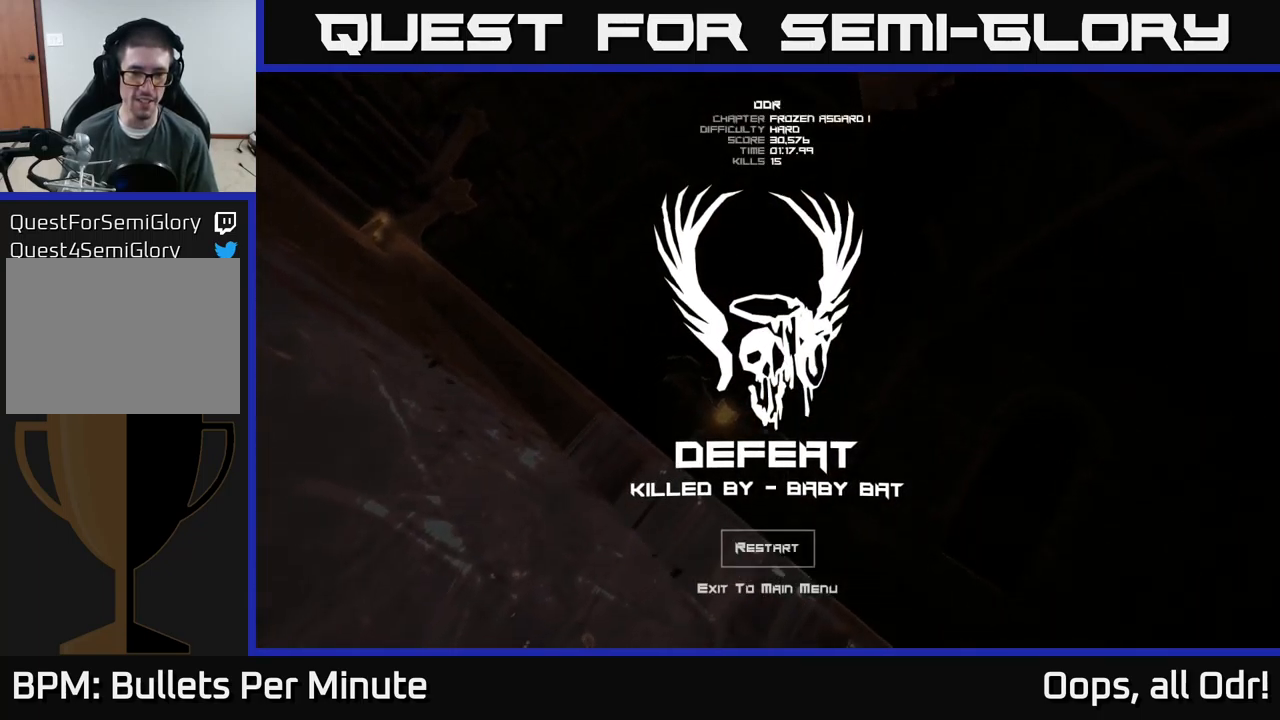
{"buttons": [], "left_stick": "center", "right_stick": "center", "events": []}
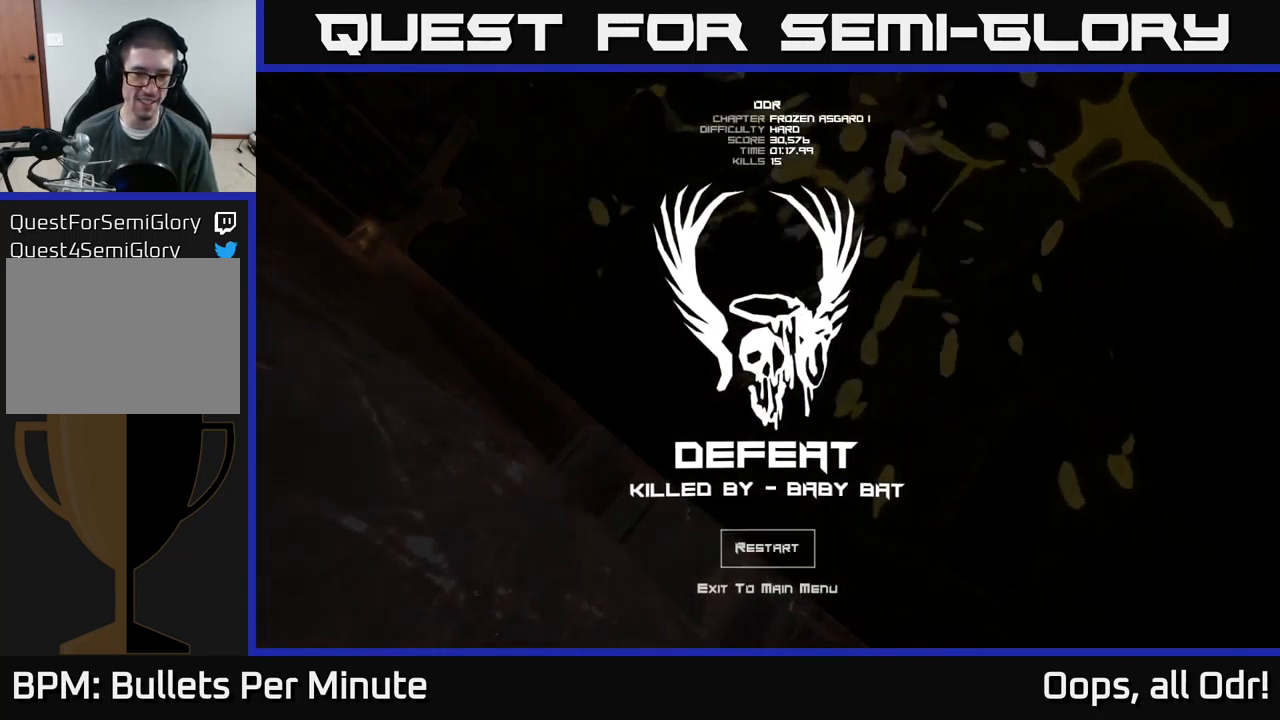
{"buttons": [], "left_stick": "center", "right_stick": "center", "events": []}
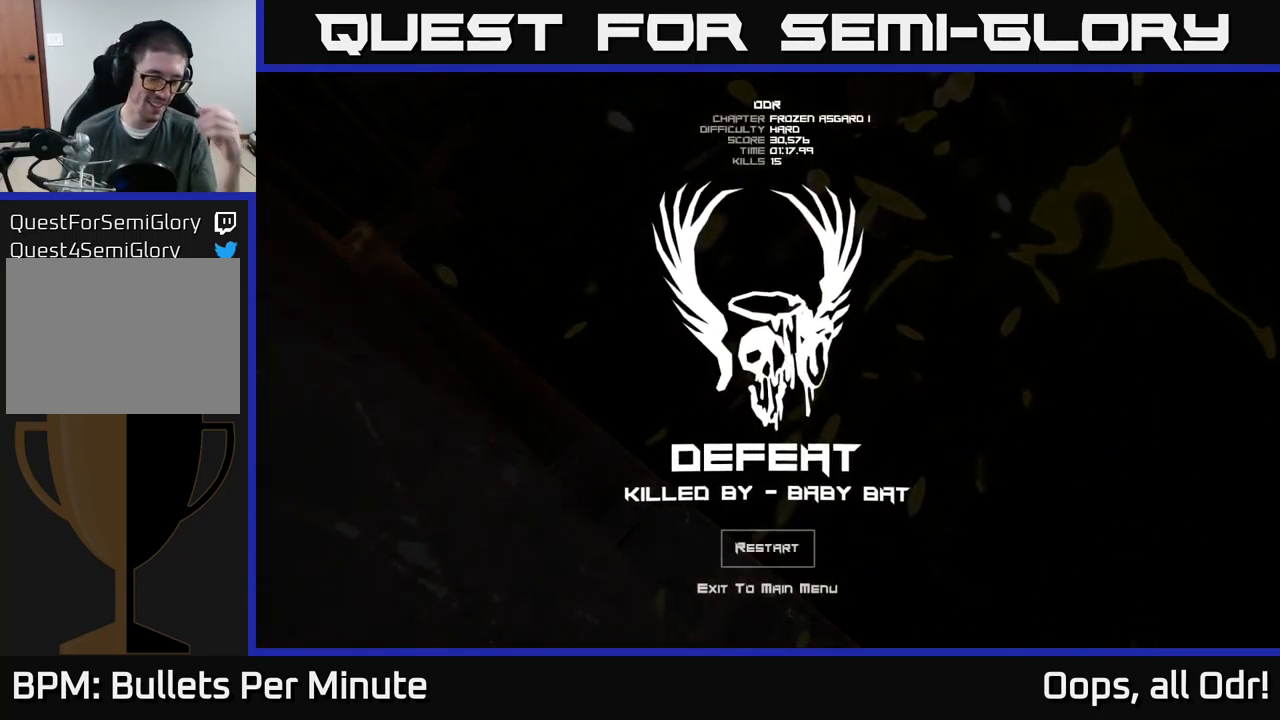
{"buttons": [], "left_stick": "center", "right_stick": "center", "events": []}
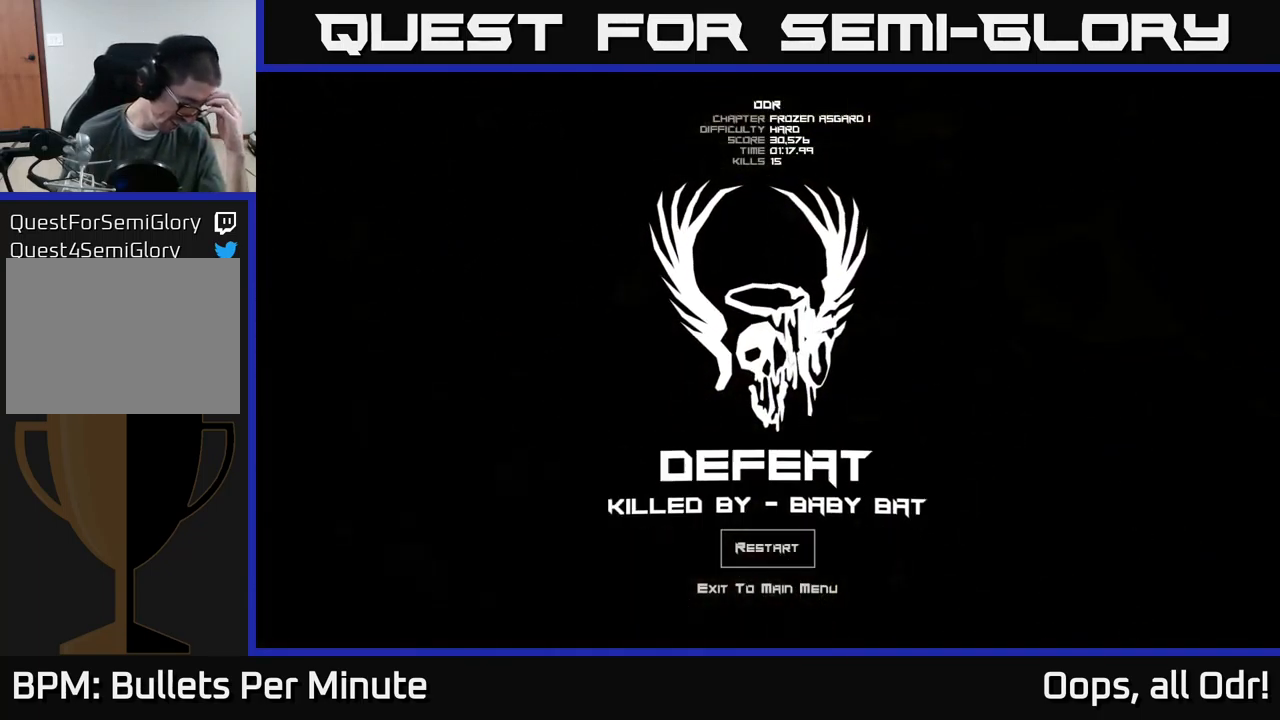
{"buttons": [], "left_stick": "center", "right_stick": "center", "events": []}
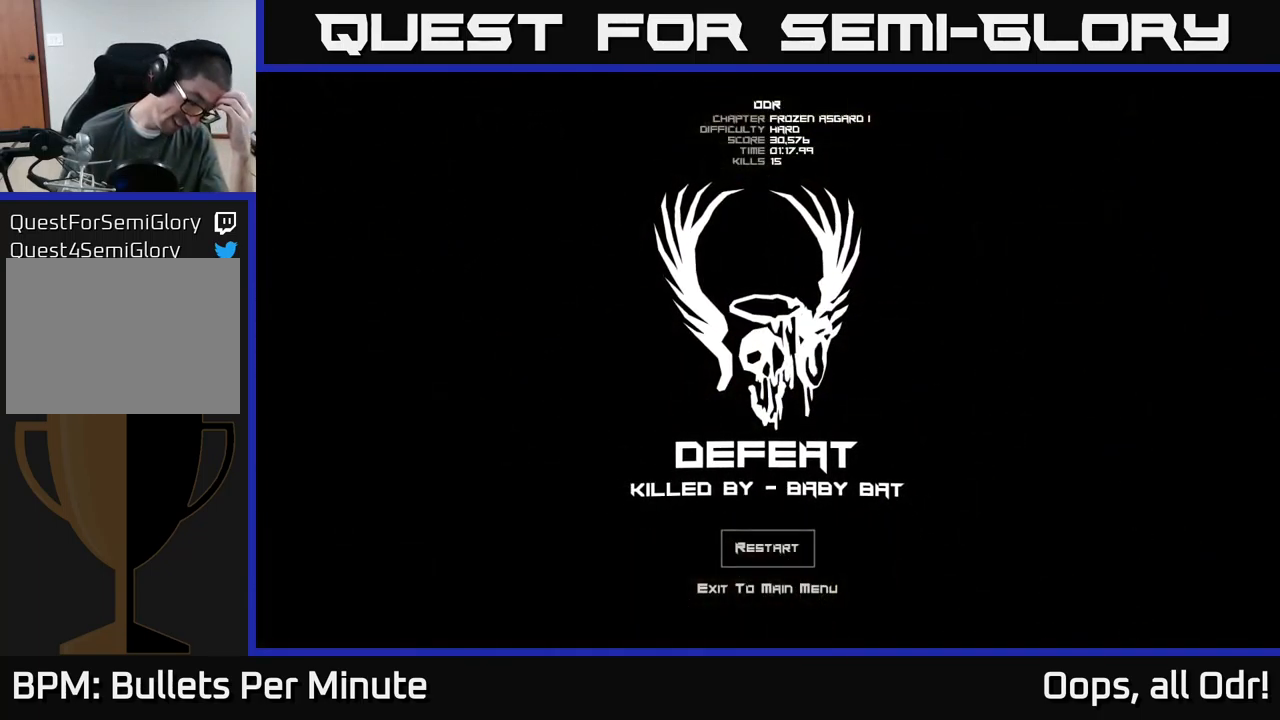
{"buttons": [], "left_stick": "center", "right_stick": "center", "events": []}
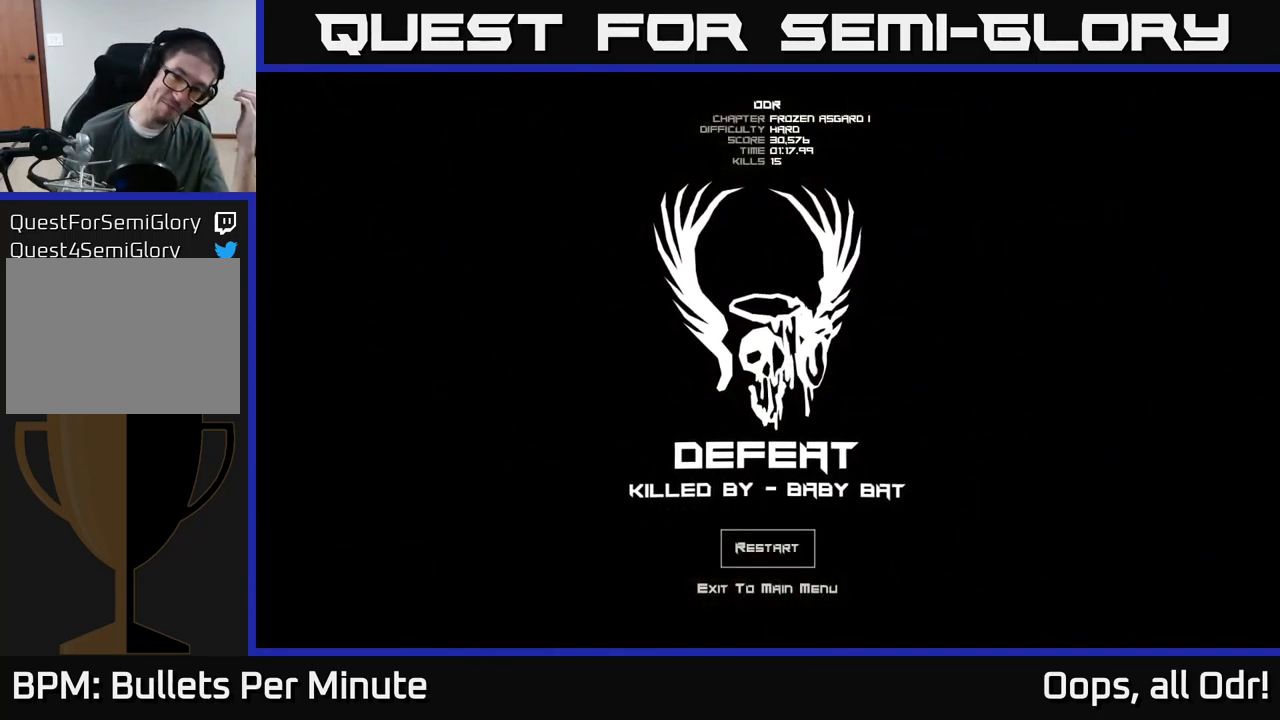
{"buttons": [], "left_stick": "center", "right_stick": "center", "events": []}
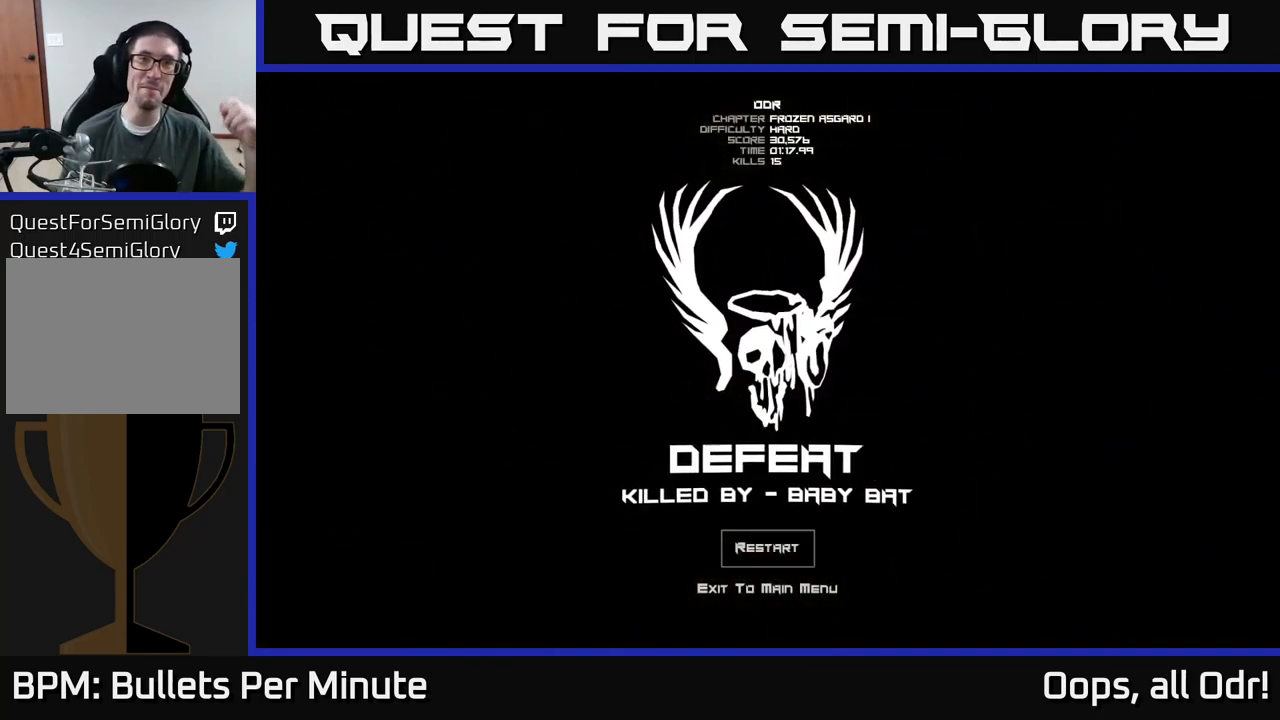
{"buttons": [], "left_stick": "center", "right_stick": "center", "events": []}
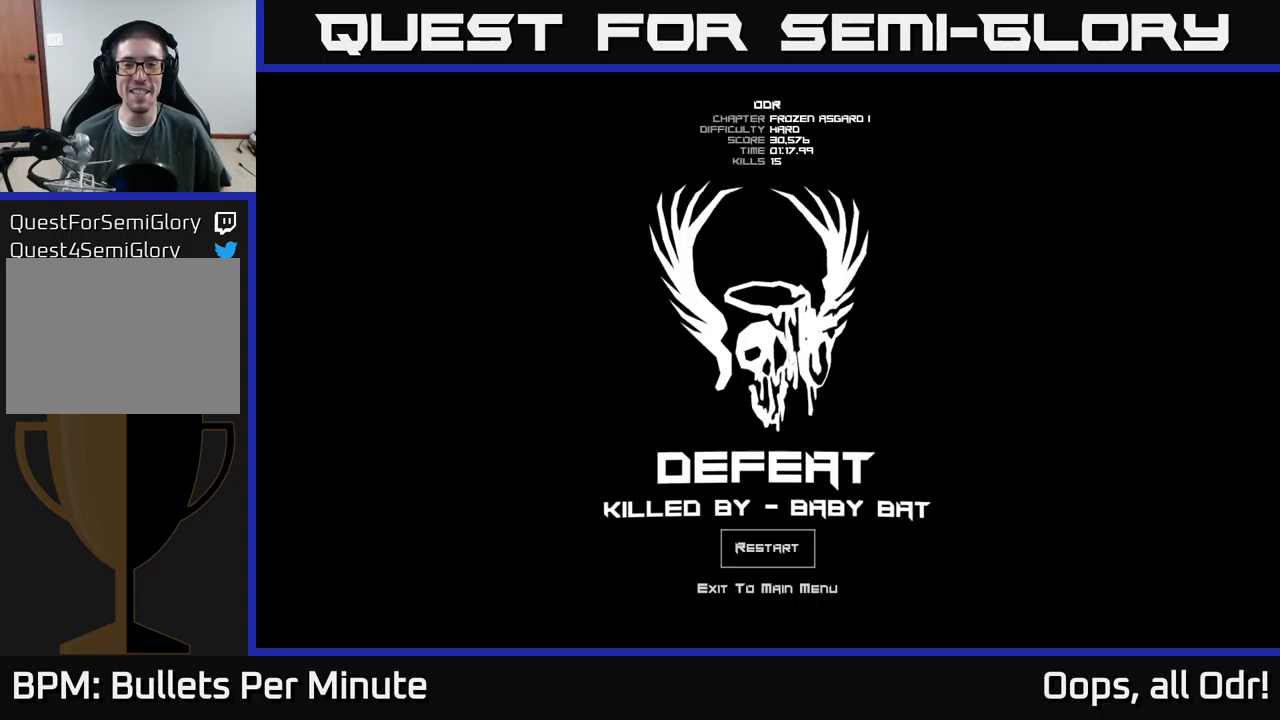
{"buttons": [], "left_stick": "center", "right_stick": "center", "events": [[100, "A", "down"], [183, "A", "up"]]}
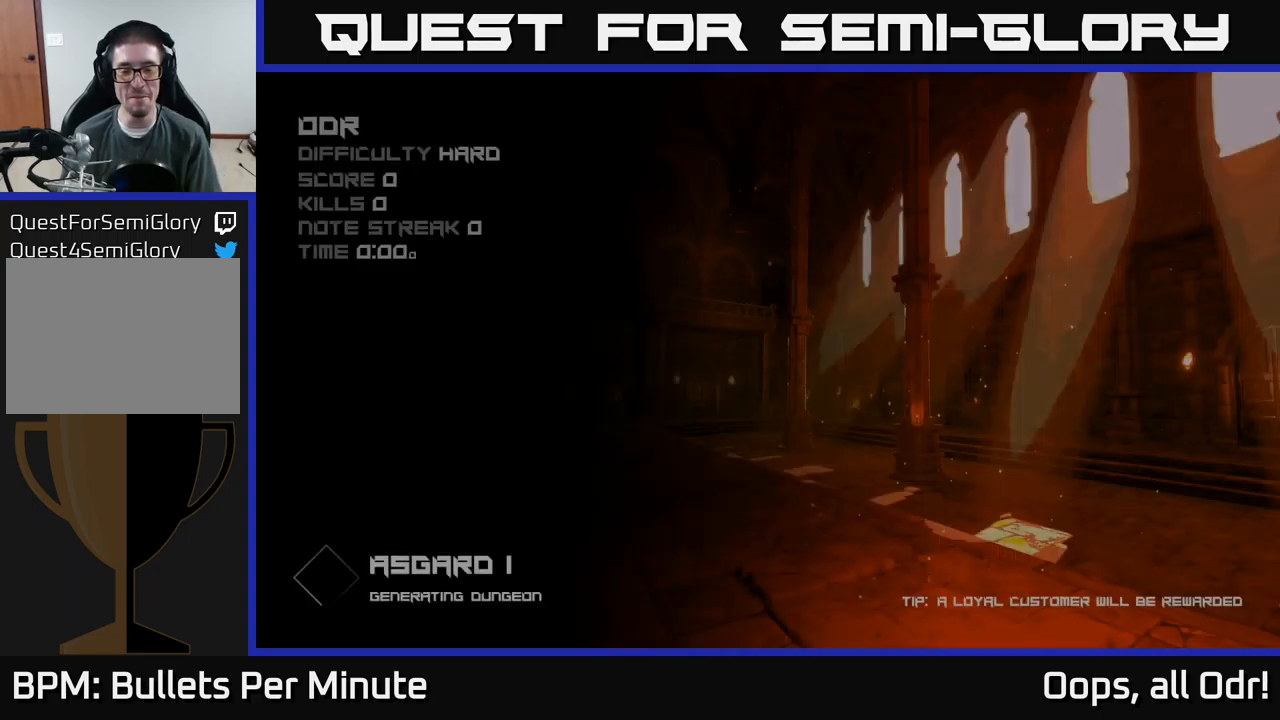
{"buttons": [], "left_stick": "center", "right_stick": "center", "events": []}
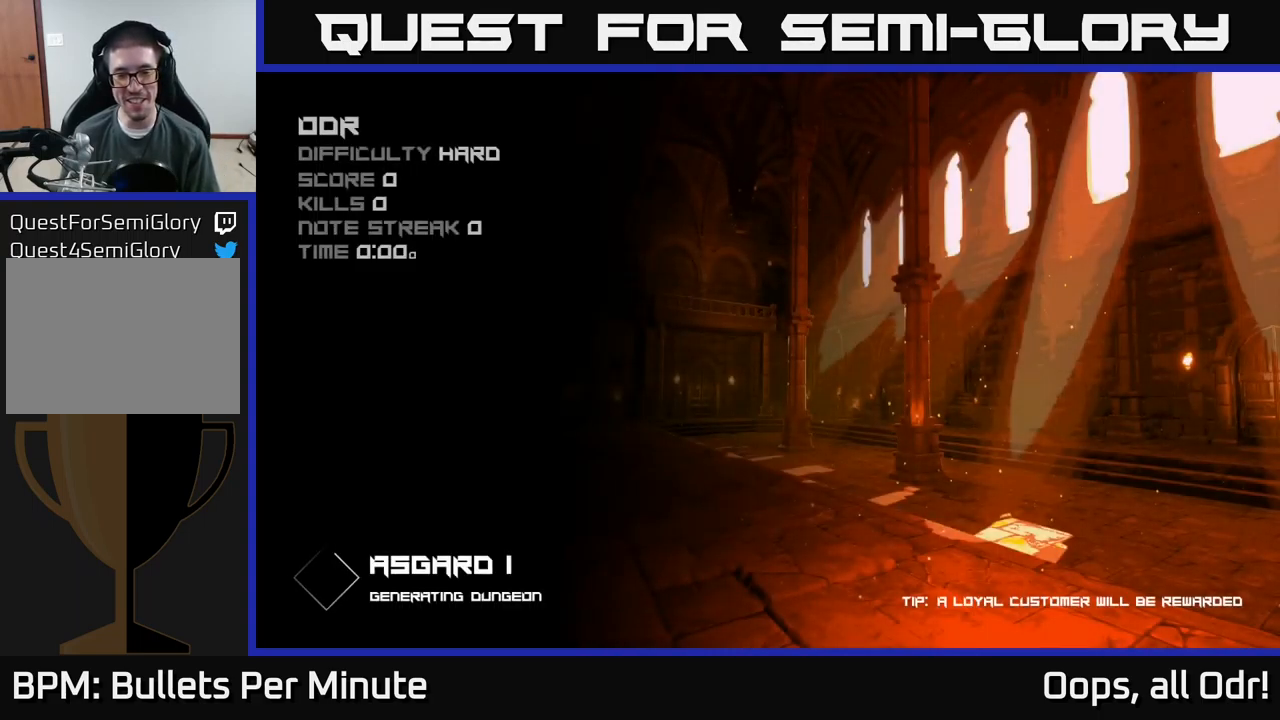
{"buttons": [], "left_stick": "center", "right_stick": "center", "events": []}
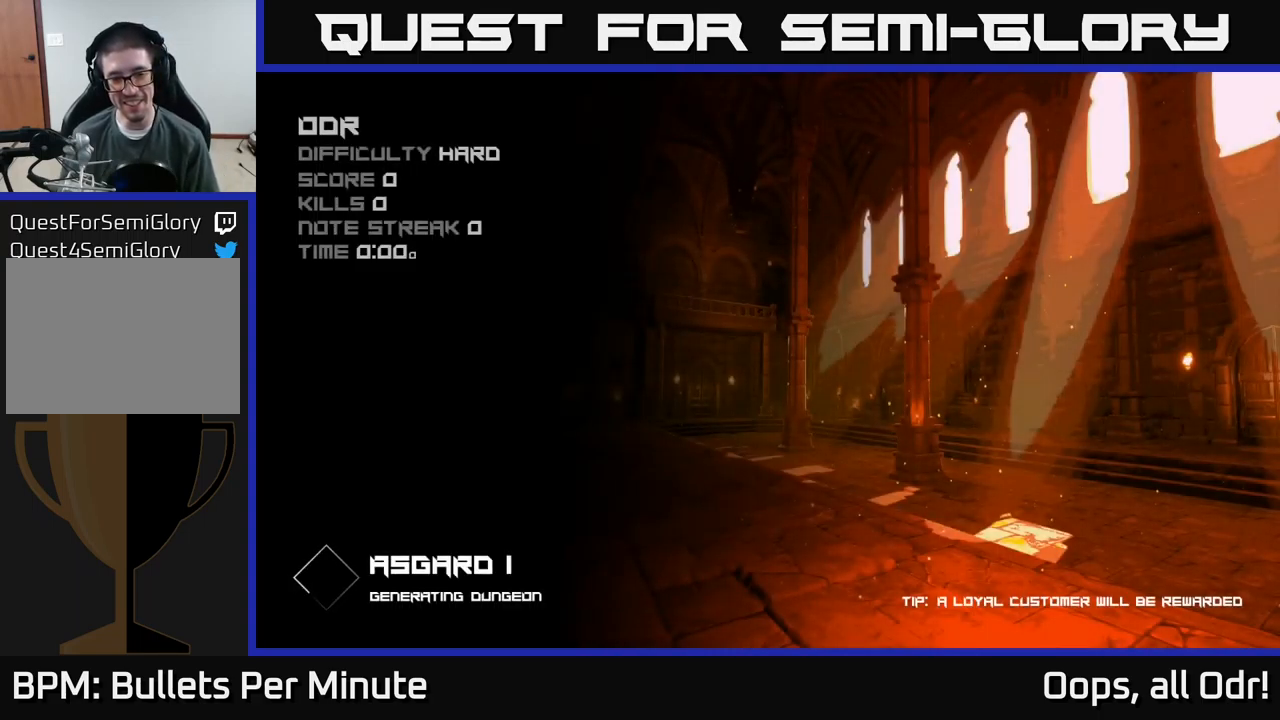
{"buttons": [], "left_stick": "center", "right_stick": "center", "events": [[33, "A", "down"], [66, "A", "up"], [233, "A", "down"], [266, "A", "up"]]}
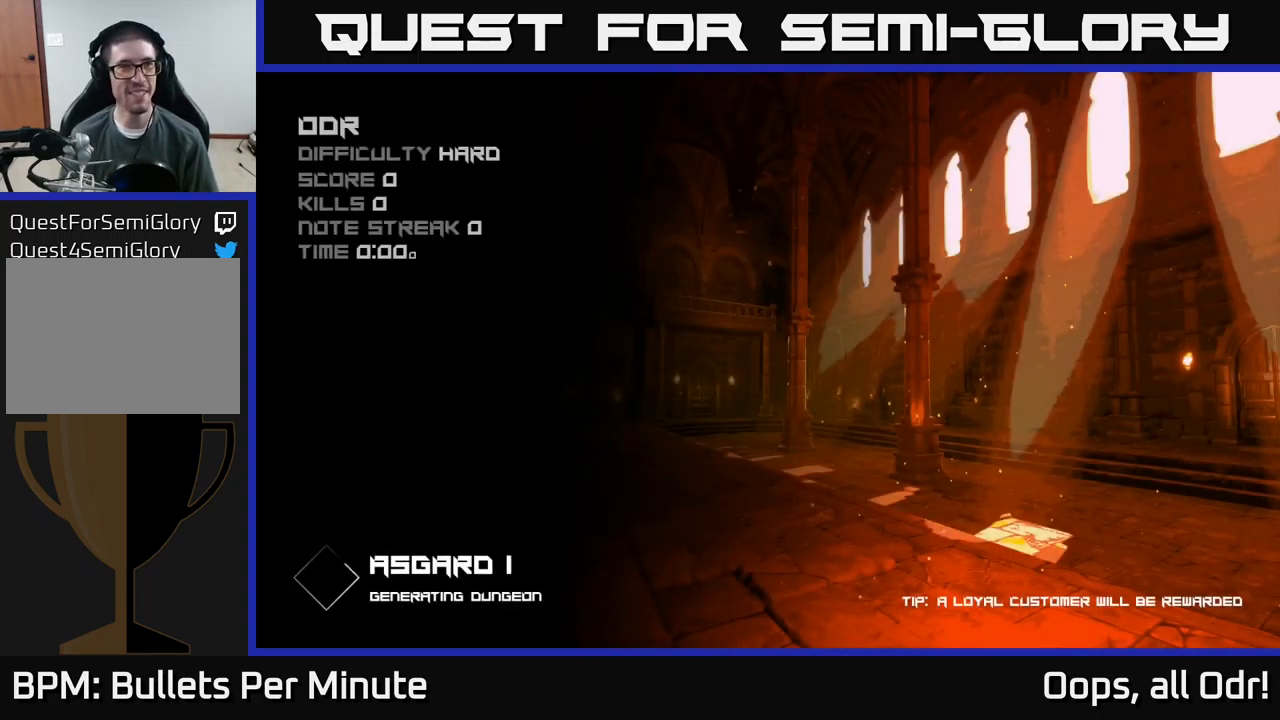
{"buttons": [], "left_stick": "center", "right_stick": "center", "events": [[116, "A", "down"], [133, "A", "up"], [233, "A", "down"], [350, "A", "up"]]}
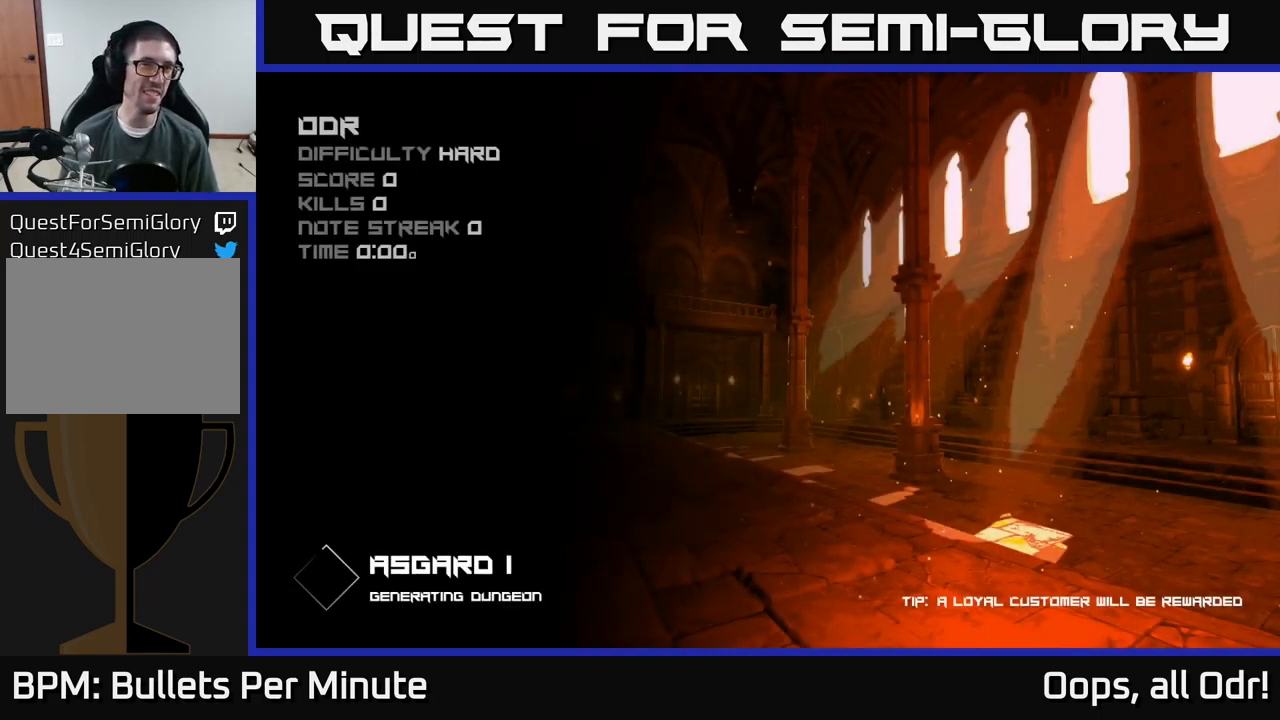
{"buttons": [], "left_stick": "up", "right_stick": "center", "events": [[133, "left_stick", "up"]]}
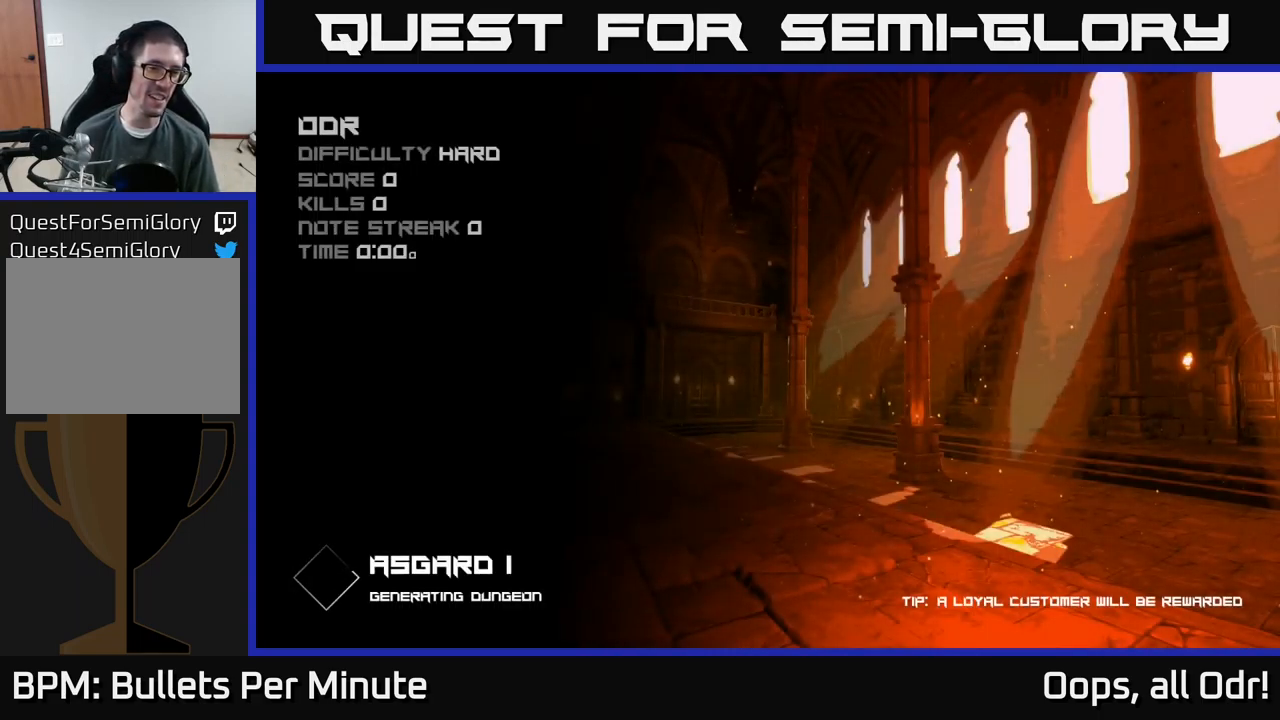
{"buttons": [], "left_stick": "up", "right_stick": "center", "events": [[266, "left_stick", "center"], [450, "left_stick", "up"]]}
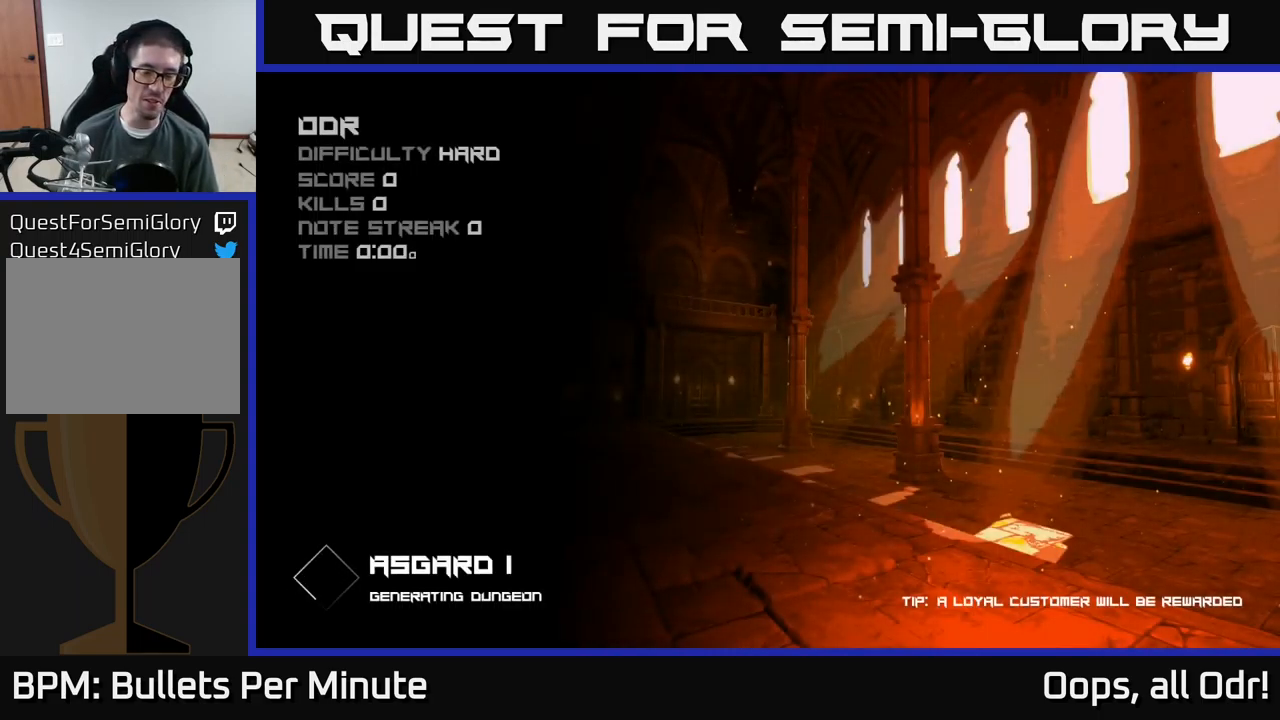
{"buttons": [], "left_stick": "up", "right_stick": "center", "events": []}
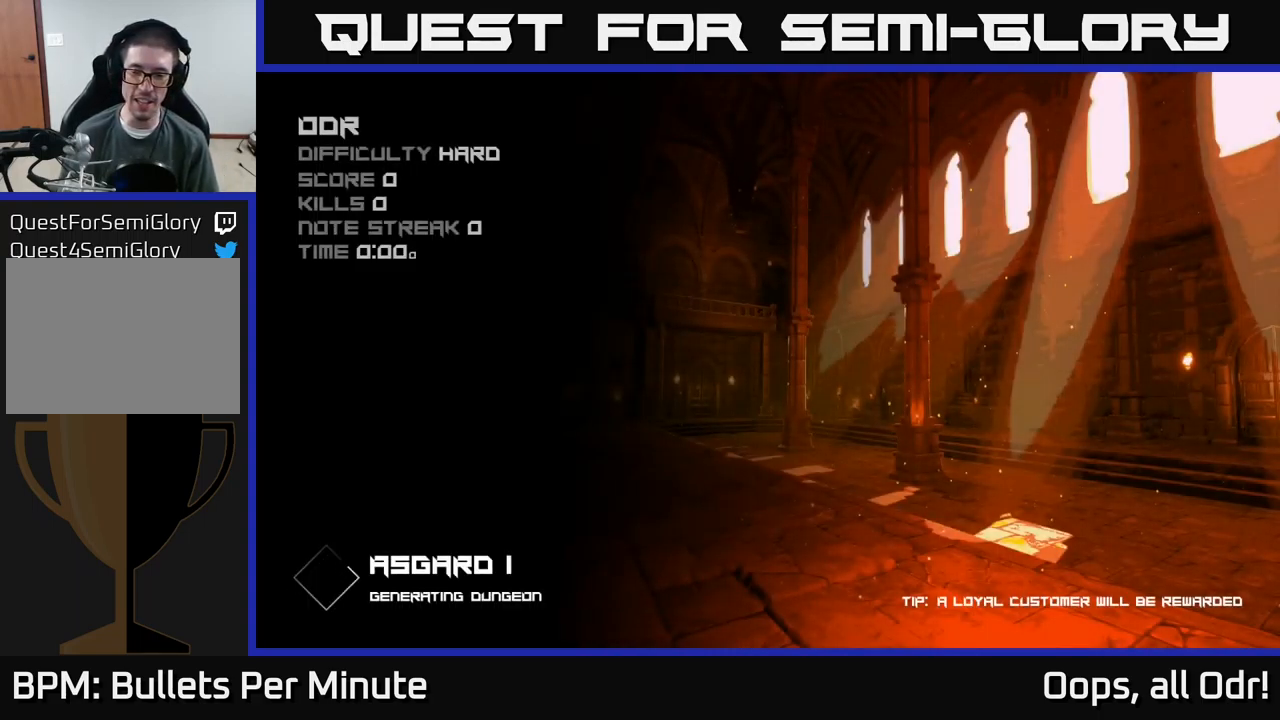
{"buttons": ["A"], "left_stick": "up", "right_stick": "center", "events": [[300, "A", "down"], [366, "A", "up"], [483, "A", "down"]]}
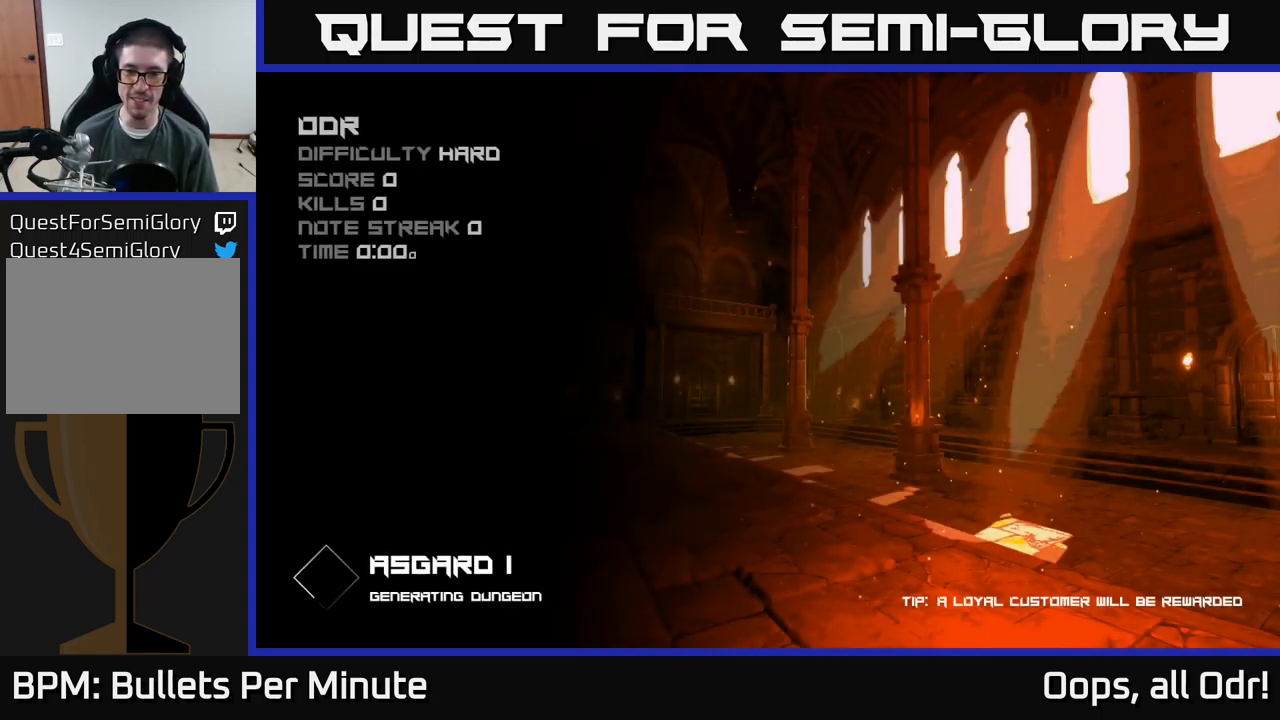
{"buttons": [], "left_stick": "up", "right_stick": "center", "events": [[33, "A", "up"], [133, "A", "down"], [166, "A", "up"], [316, "A", "down"], [350, "A", "up"]]}
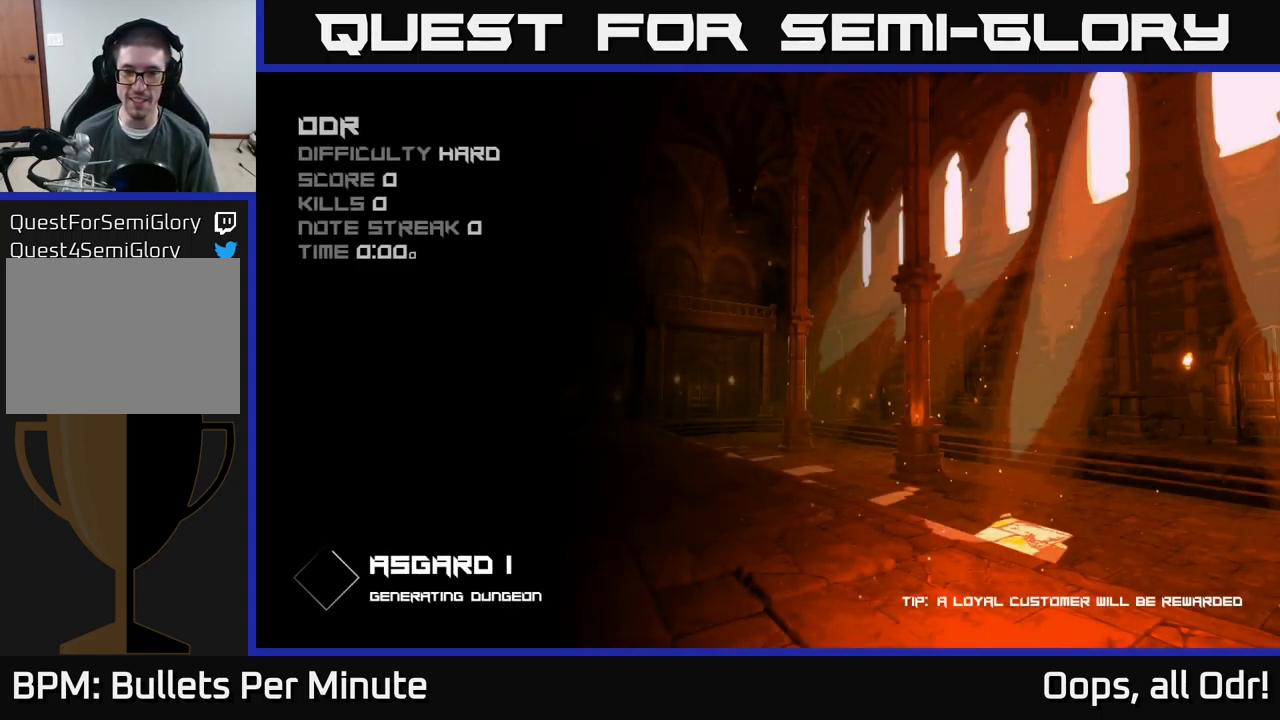
{"buttons": [], "left_stick": "up-left", "right_stick": "center", "events": [[349, "left_stick", "up-left"]]}
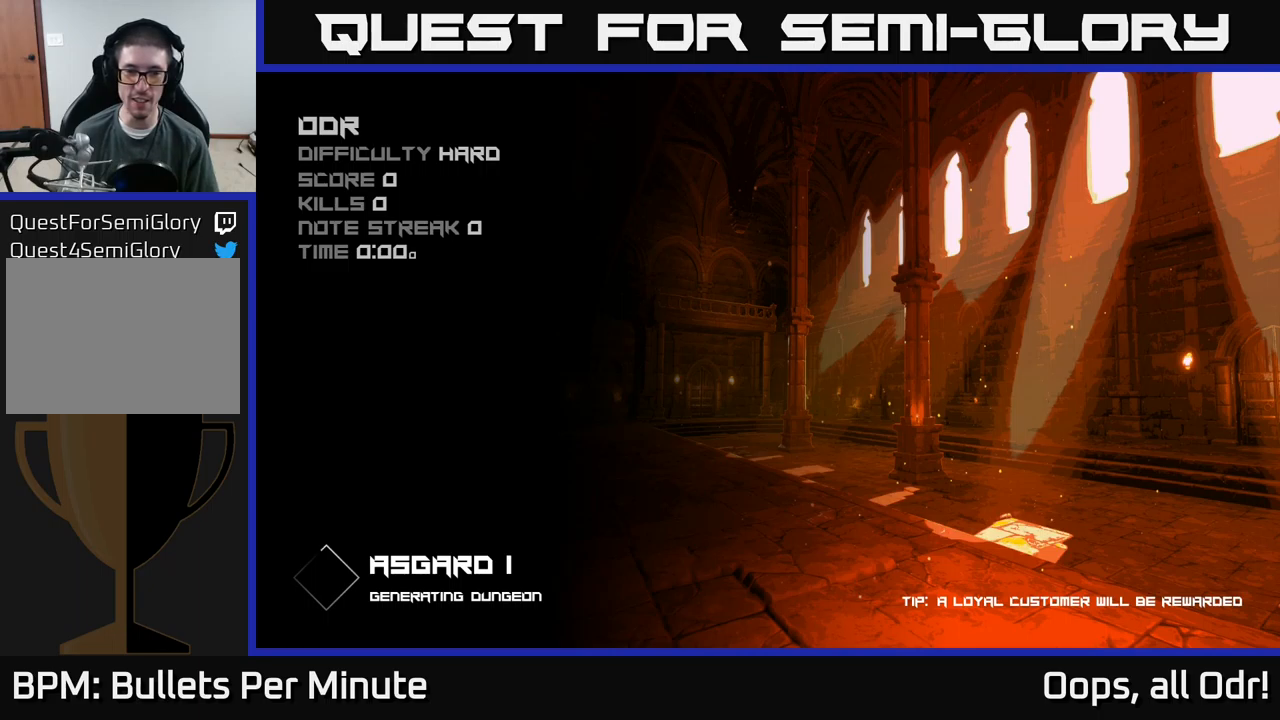
{"buttons": [], "left_stick": "up", "right_stick": "center", "events": [[100, "left_stick", "up"]]}
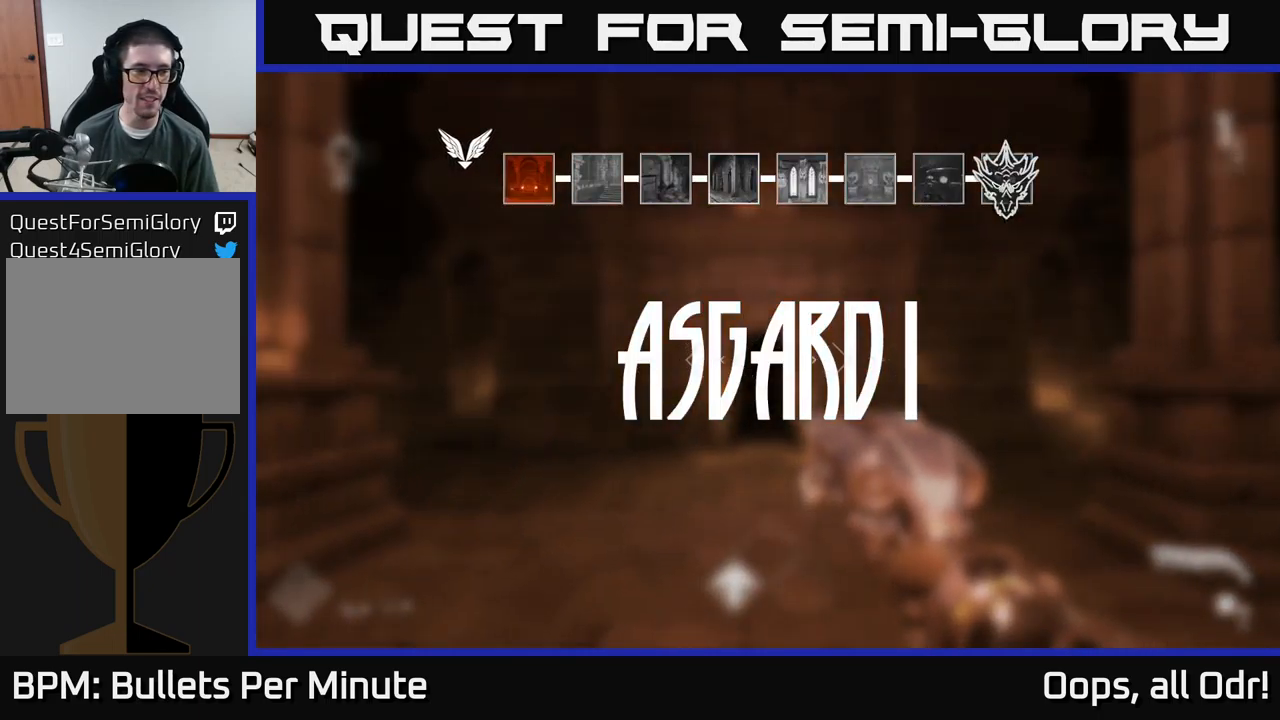
{"buttons": [], "left_stick": "up", "right_stick": "center", "events": []}
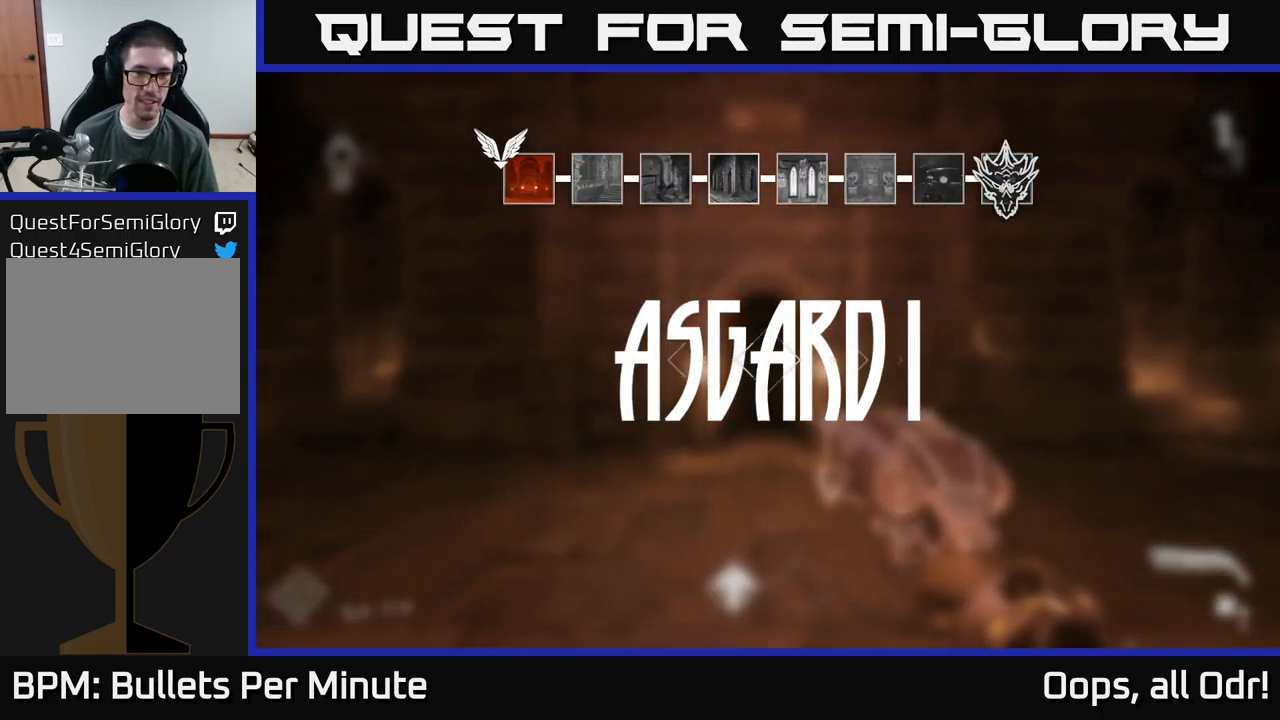
{"buttons": [], "left_stick": "center", "right_stick": "down-left", "events": [[383, "right_stick", "down-left"], [417, "left_stick", "center"]]}
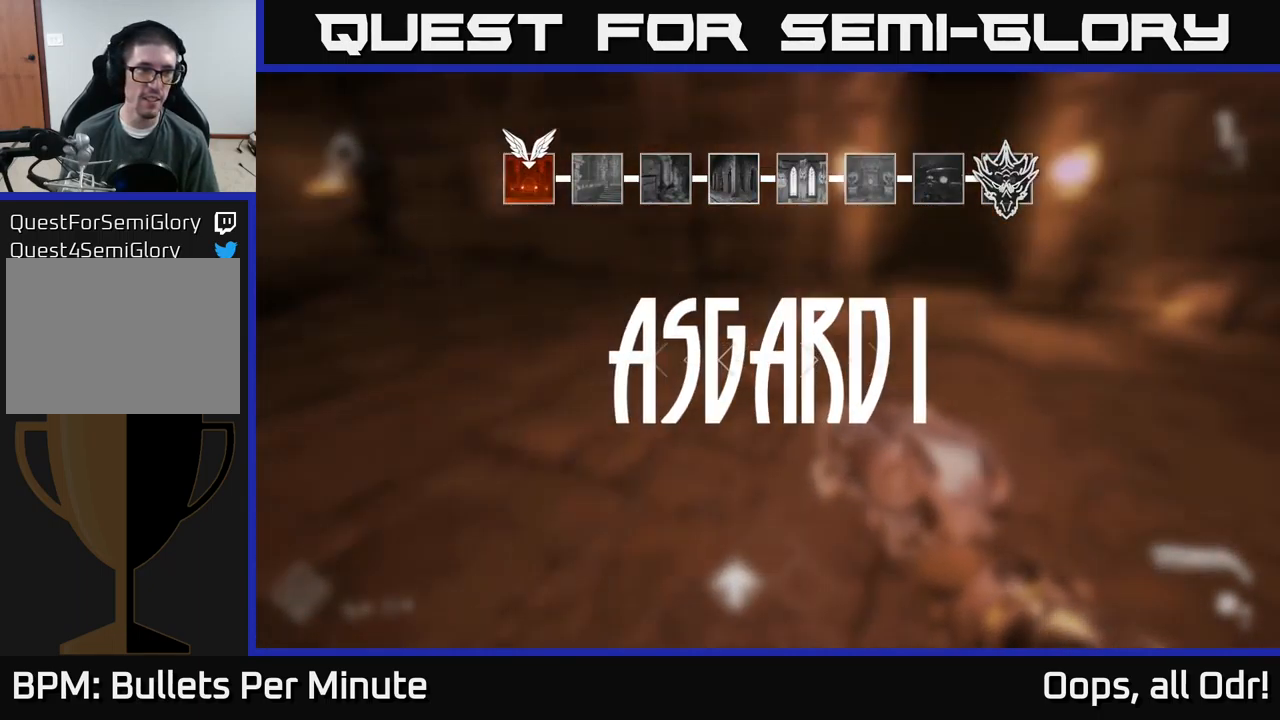
{"buttons": [], "left_stick": "center", "right_stick": "center", "events": [[33, "right_stick", "center"]]}
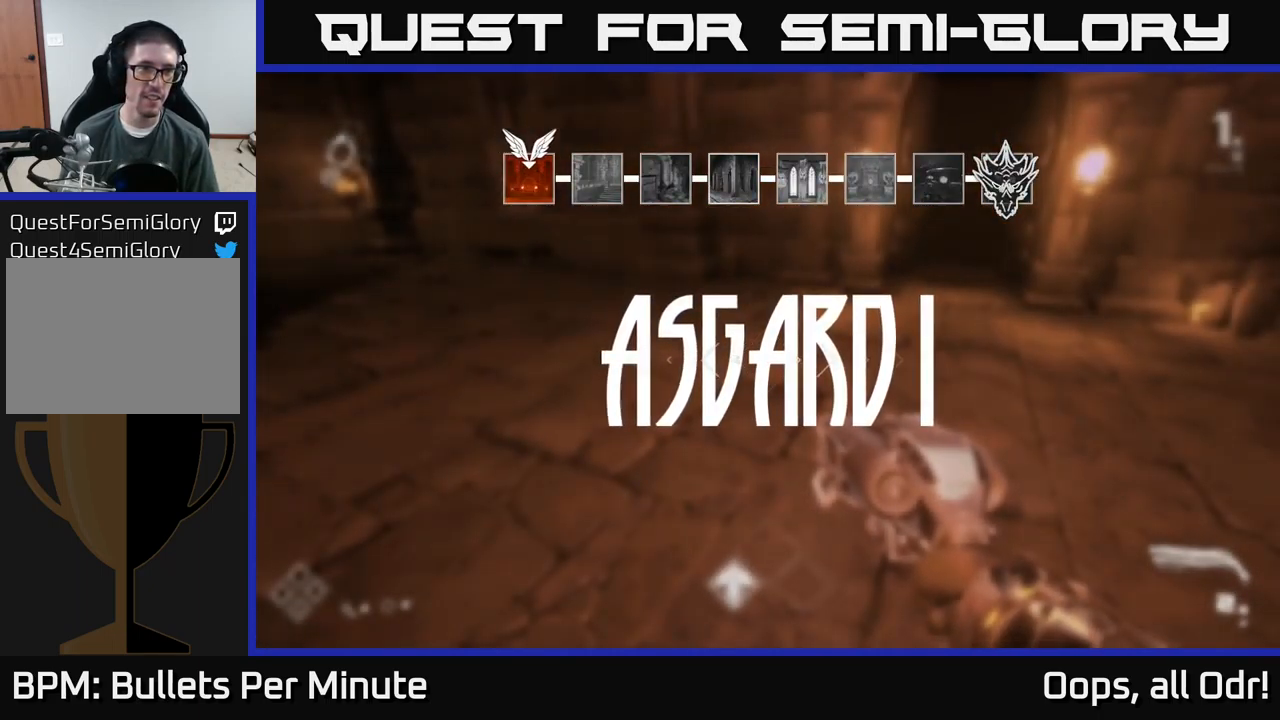
{"buttons": [], "left_stick": "center", "right_stick": "center", "events": []}
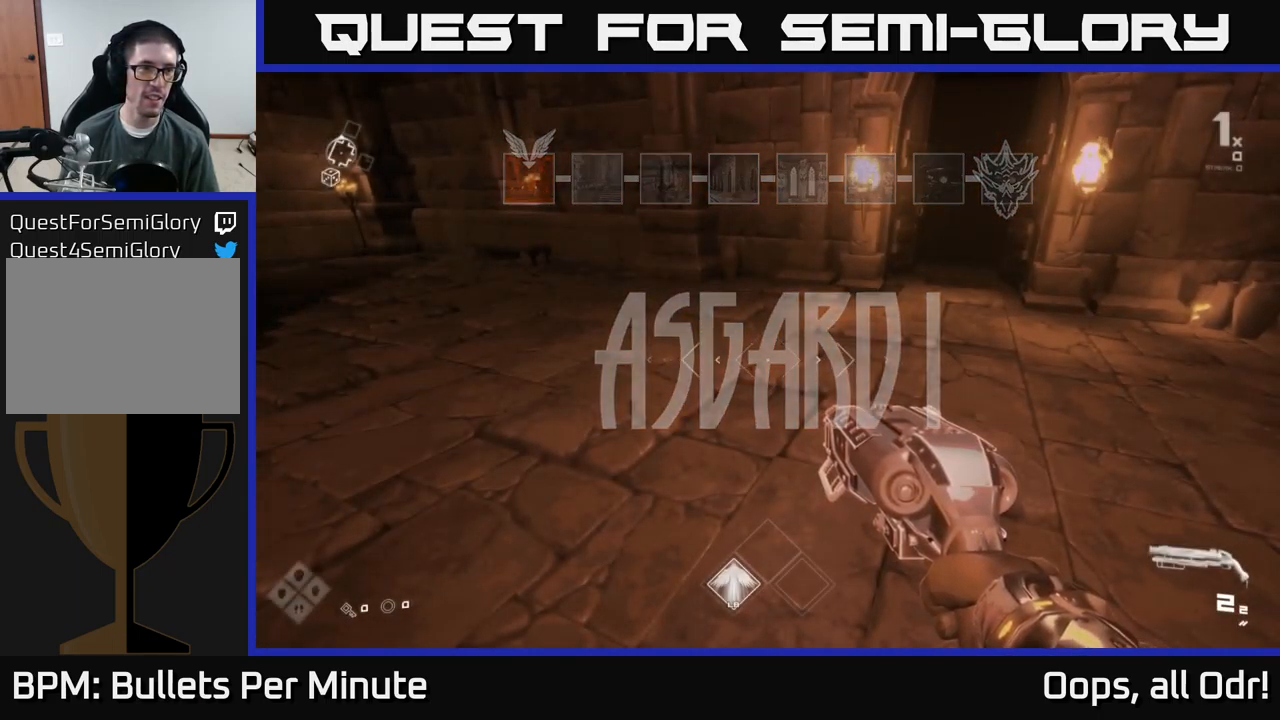
{"buttons": [], "left_stick": "center", "right_stick": "right", "events": [[283, "right_stick", "right"]]}
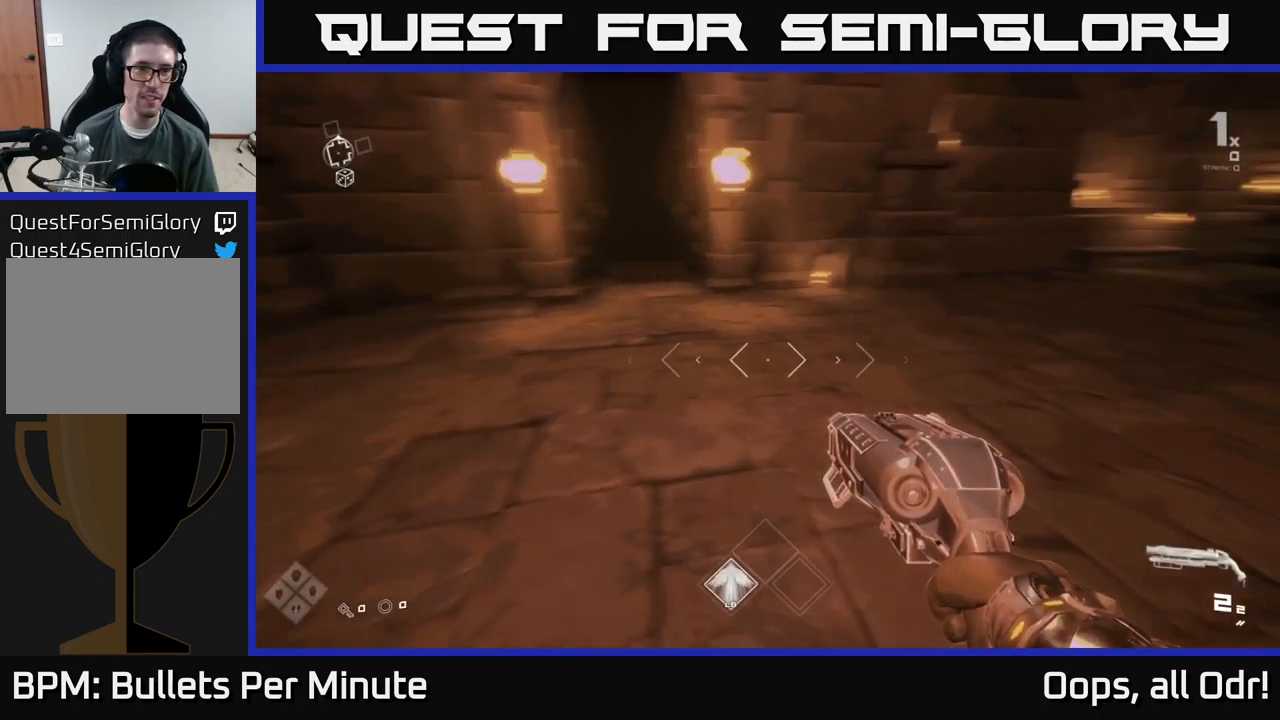
{"buttons": ["L1"], "left_stick": "up", "right_stick": "center", "events": [[50, "left_stick", "up-right"], [300, "left_stick", "up"], [383, "right_stick", "center"], [400, "L1", "down"]]}
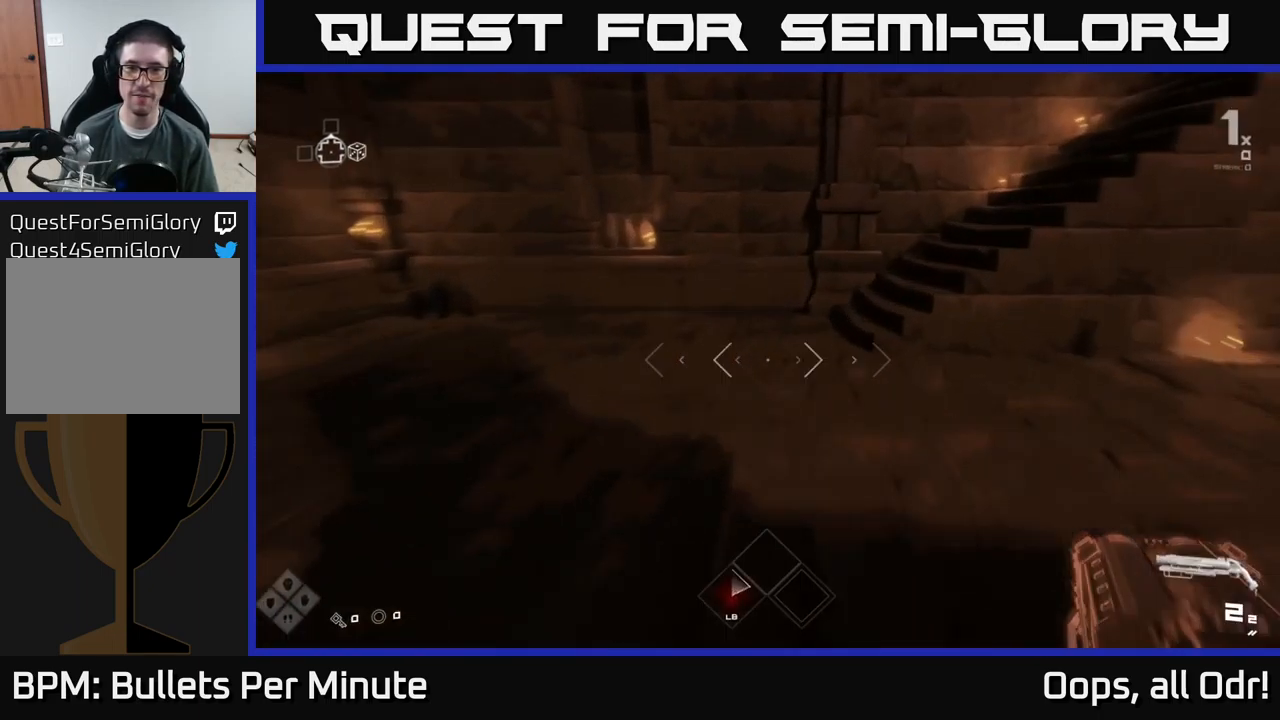
{"buttons": ["A"], "left_stick": "up", "right_stick": "center", "events": [[167, "right_stick", "right"], [383, "L1", "up"], [417, "A", "down"], [433, "right_stick", "center"]]}
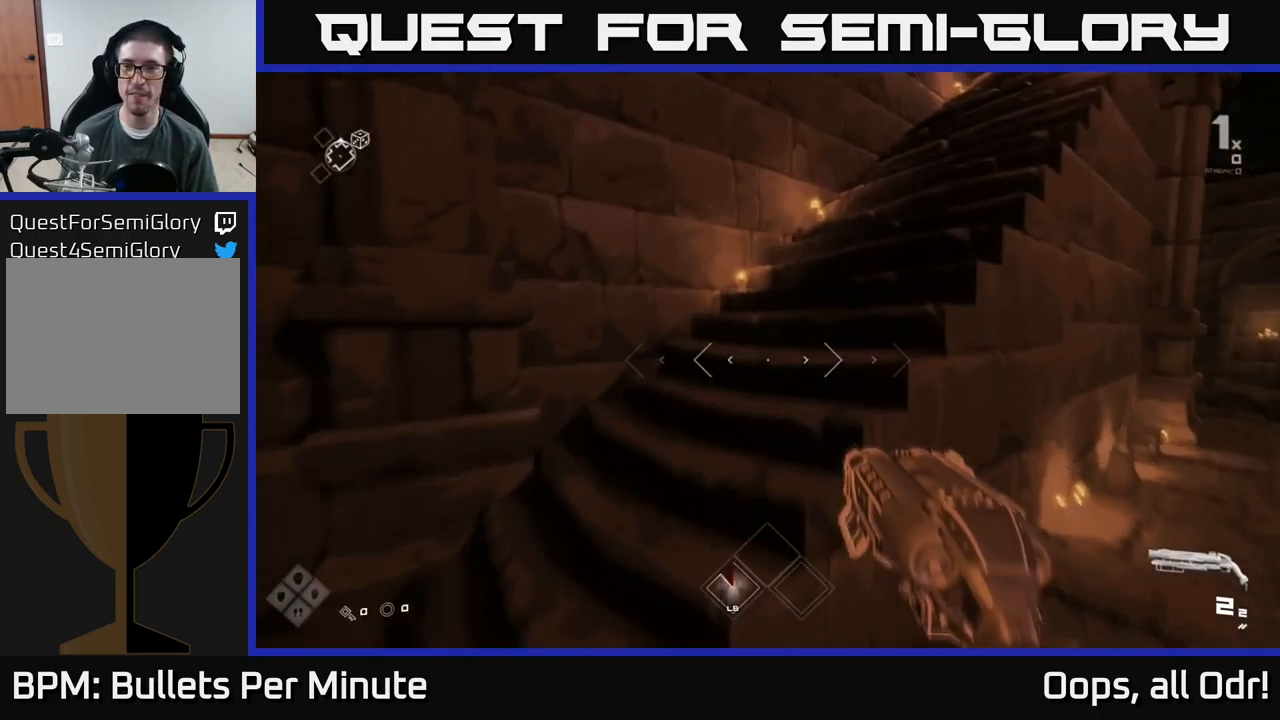
{"buttons": [], "left_stick": "up-right", "right_stick": "center", "events": [[17, "A", "up"], [100, "A", "down"], [133, "left_stick", "up-right"], [200, "A", "up"], [250, "A", "down"], [333, "A", "up"]]}
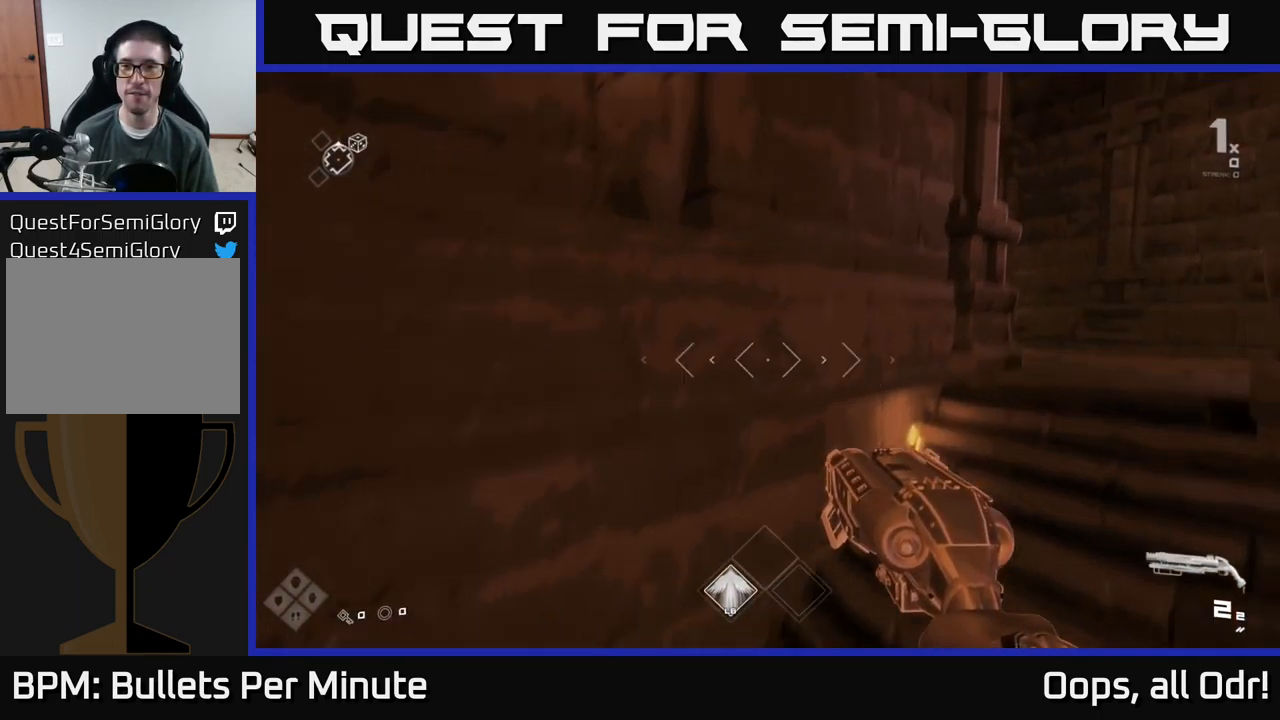
{"buttons": [], "left_stick": "right", "right_stick": "center", "events": [[17, "left_stick", "up"], [67, "right_stick", "left"], [217, "left_stick", "right"], [250, "right_stick", "center"]]}
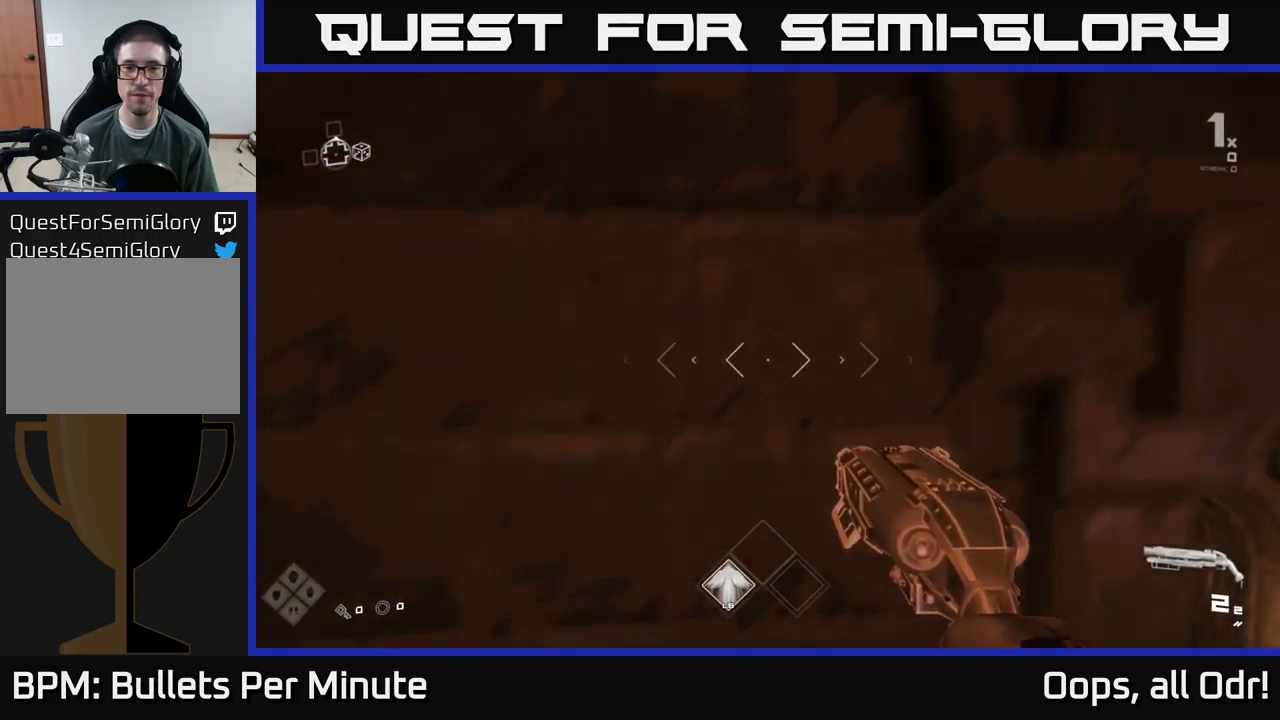
{"buttons": [], "left_stick": "up", "right_stick": "center", "events": [[167, "right_stick", "down"], [417, "right_stick", "center"], [434, "left_stick", "up"]]}